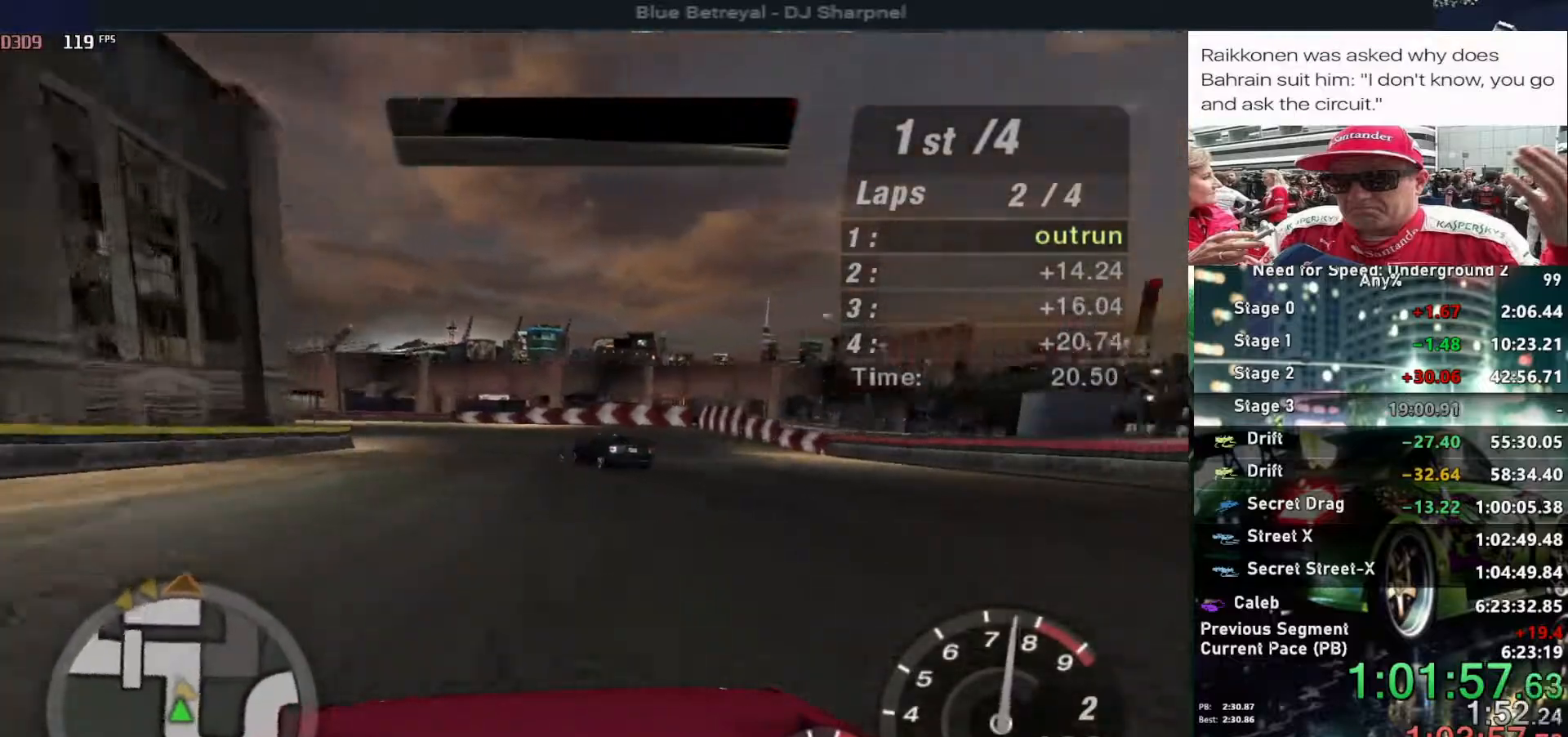
Gameplay with keyboard; each line is a JSON object with the keys held at the frame after it. "events" lists presses ("down") and releases ("up") of "alt", "ctrl", "down", "escape", "left", "r", "return", "right", "shift", "space", "super", "t", "tab", "u" and "up" between this image and that frame as [ms after this image, input, new state], when the widget could be followed in between. No other keys are recorded. Mouse input is not recorded.
{"keys": ["left"], "events": [[117, "left", "down"], [383, "up", "up"]]}
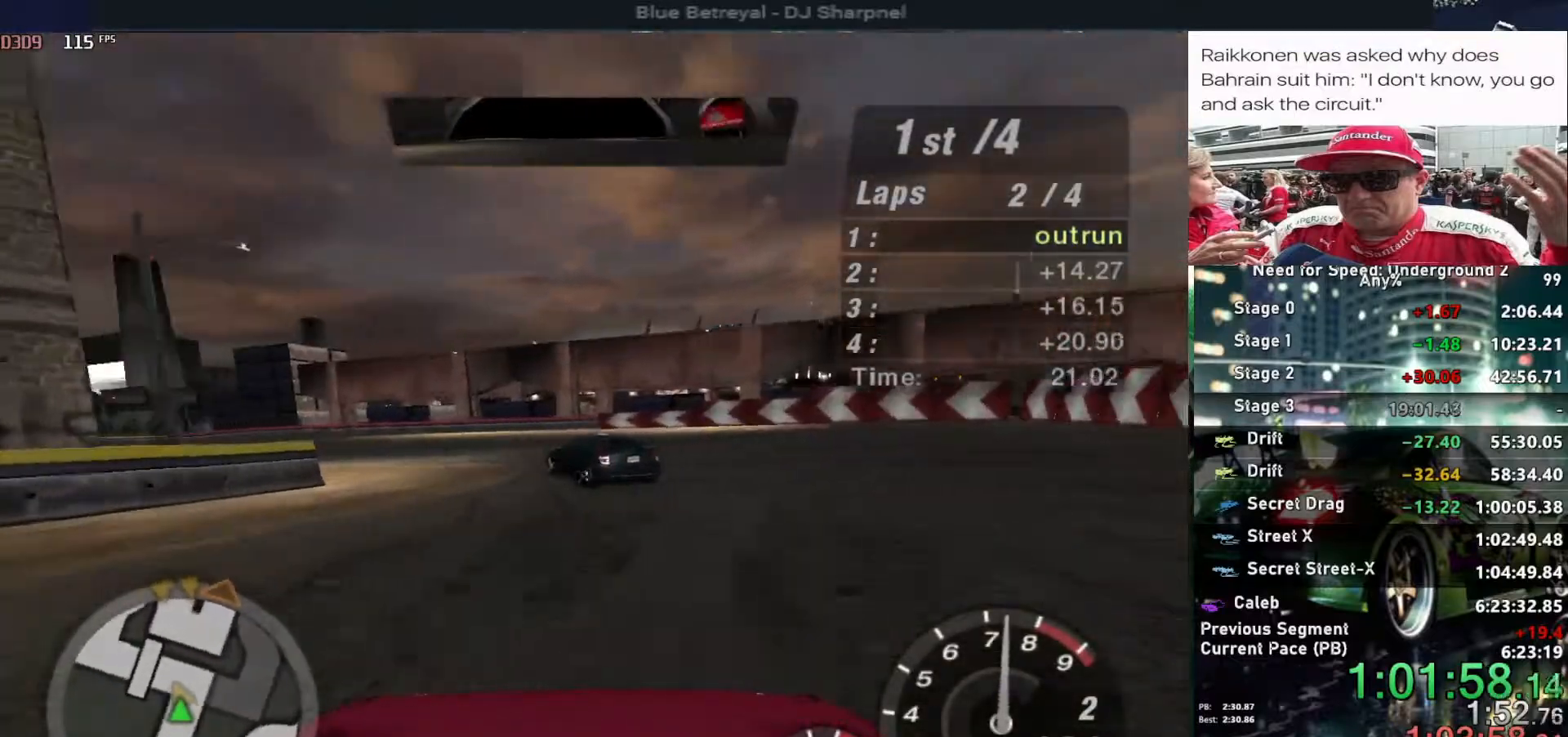
{"keys": ["left", "up"], "events": [[217, "up", "down"]]}
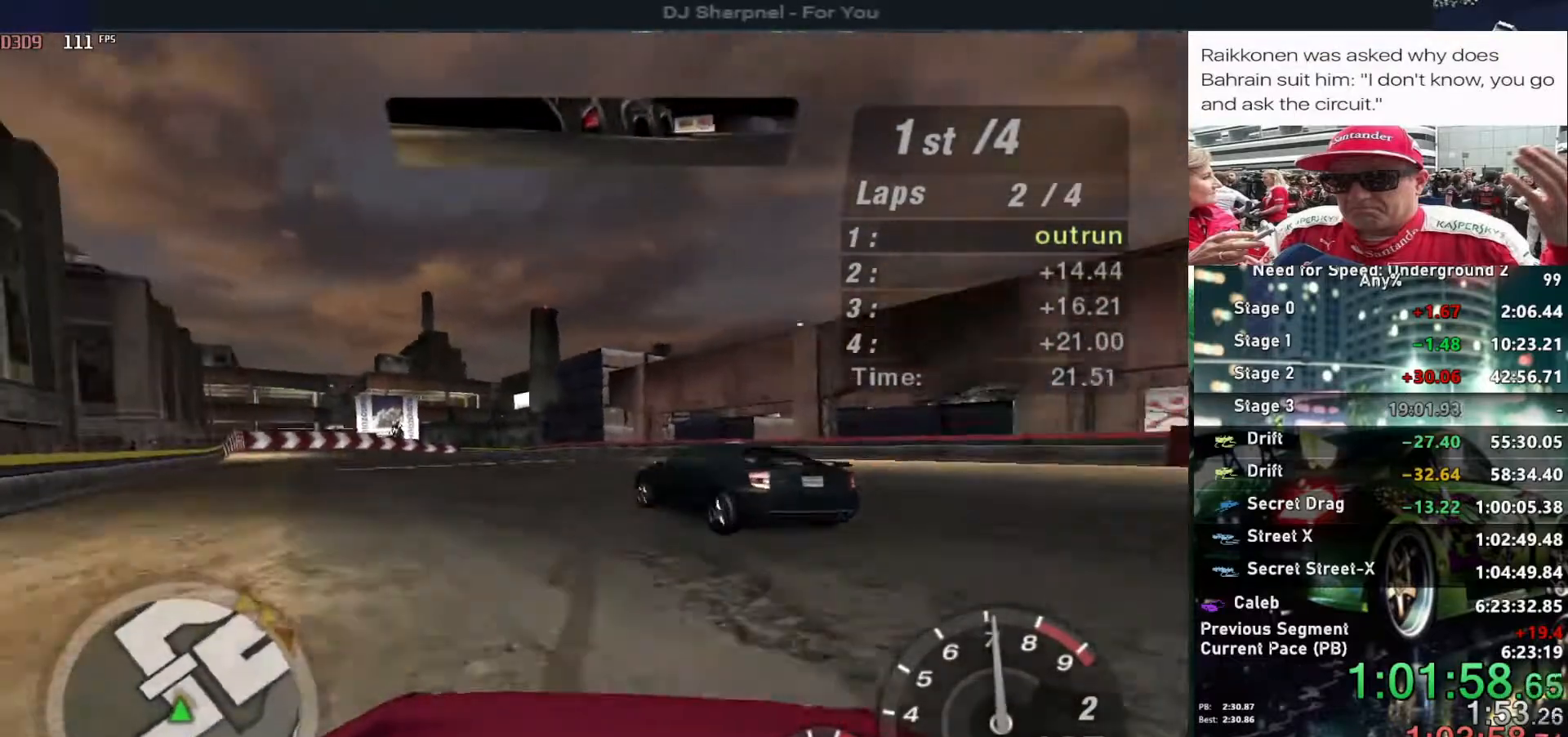
{"keys": ["left", "up"], "events": []}
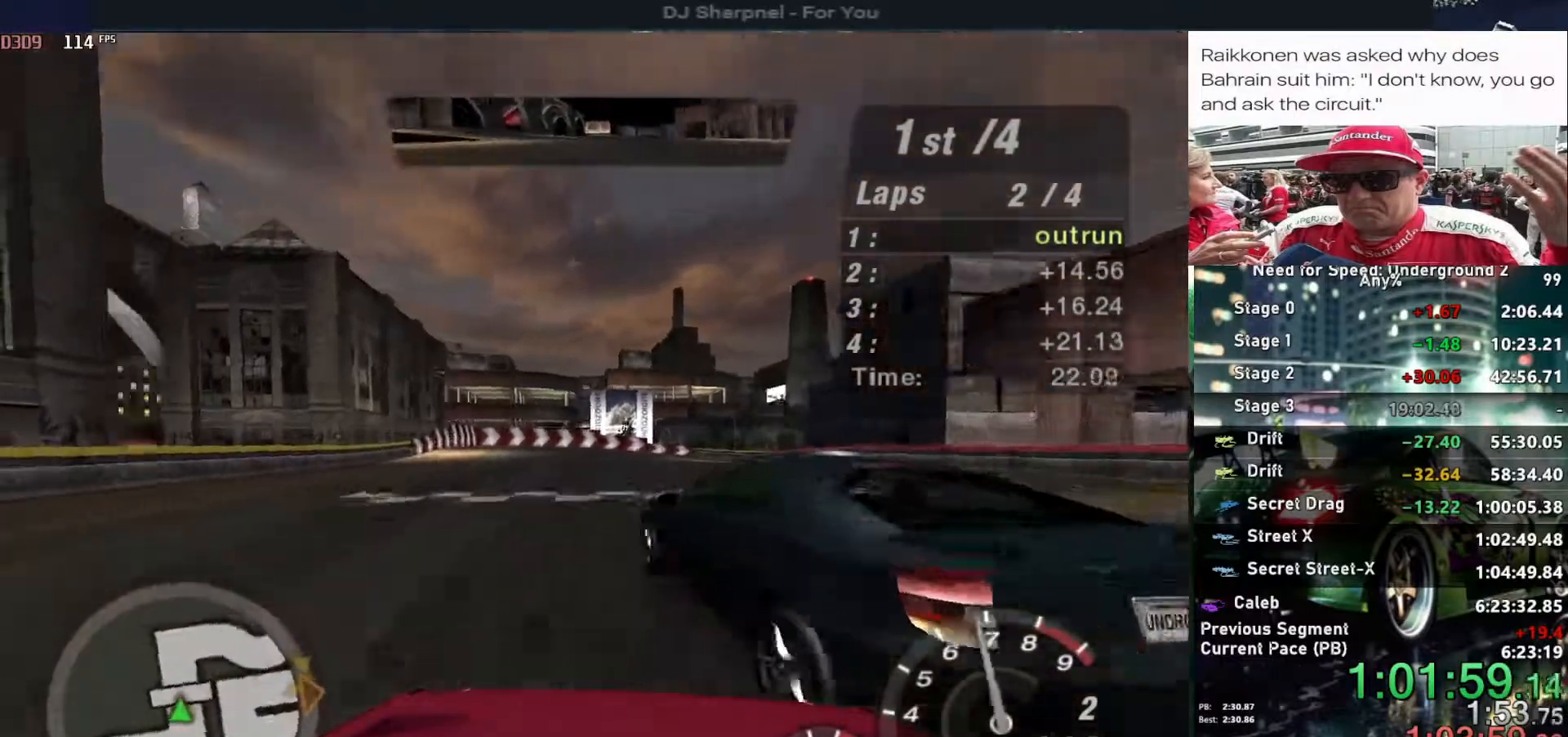
{"keys": ["right", "up"], "events": [[200, "left", "up"], [333, "right", "down"]]}
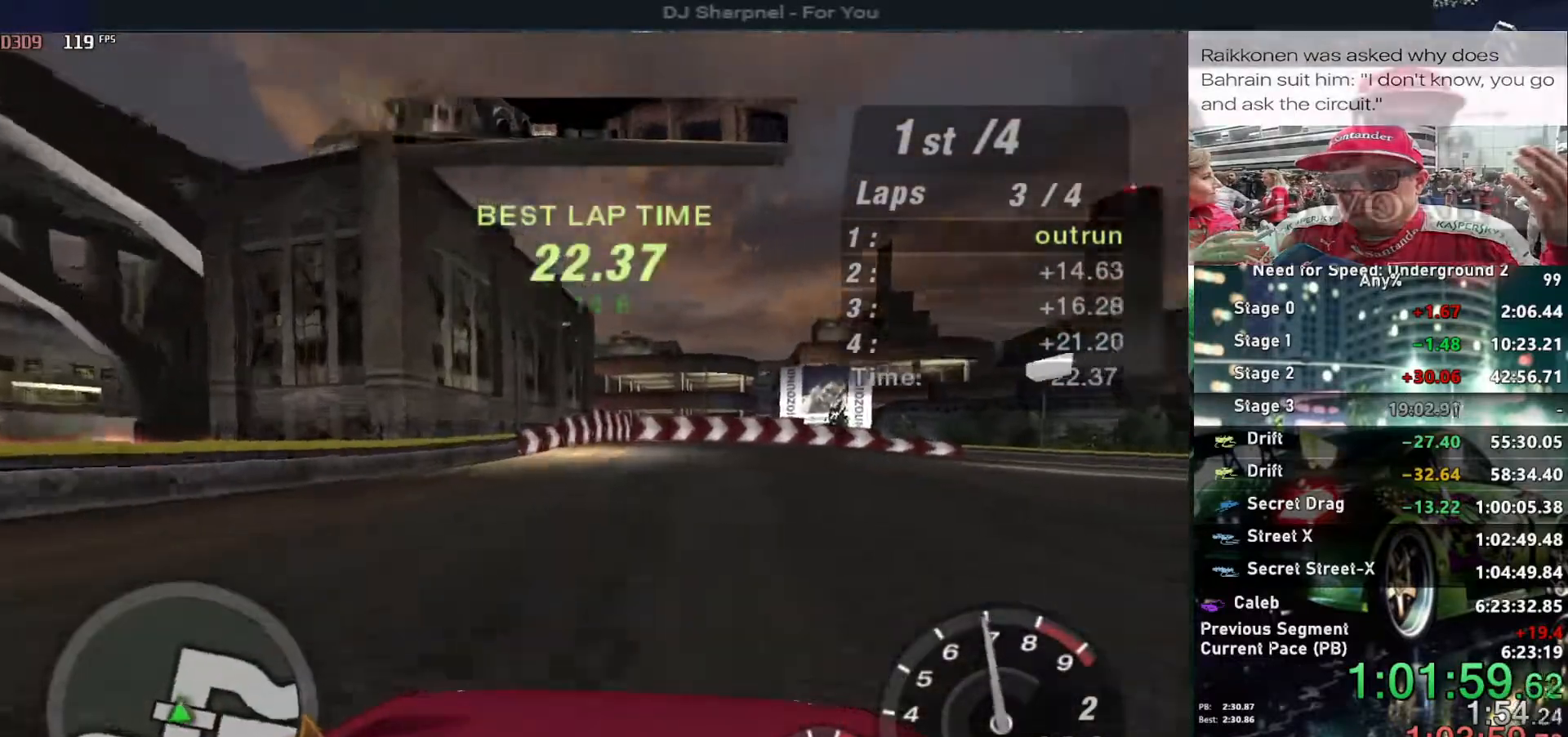
{"keys": ["right", "up"], "events": []}
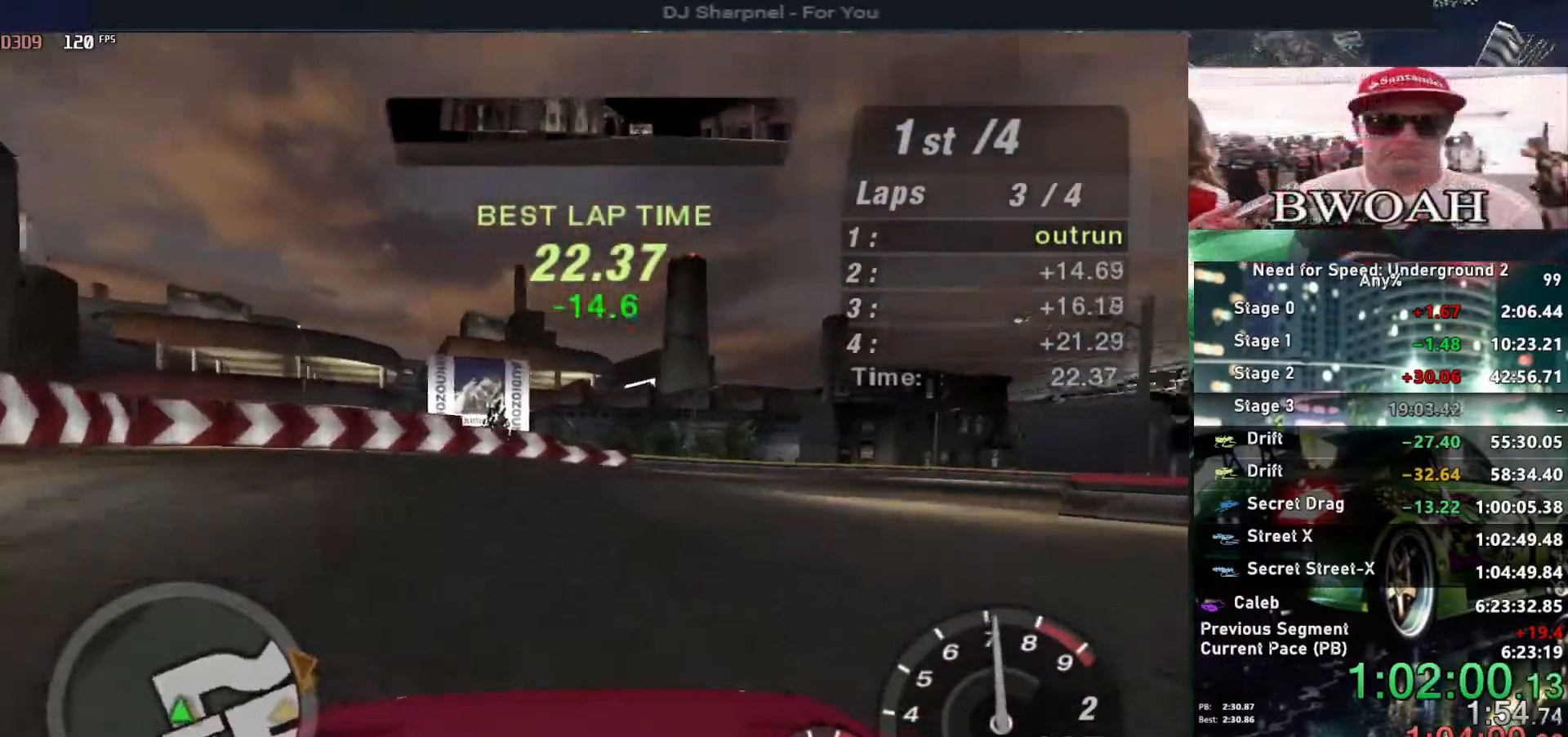
{"keys": ["right", "up"], "events": []}
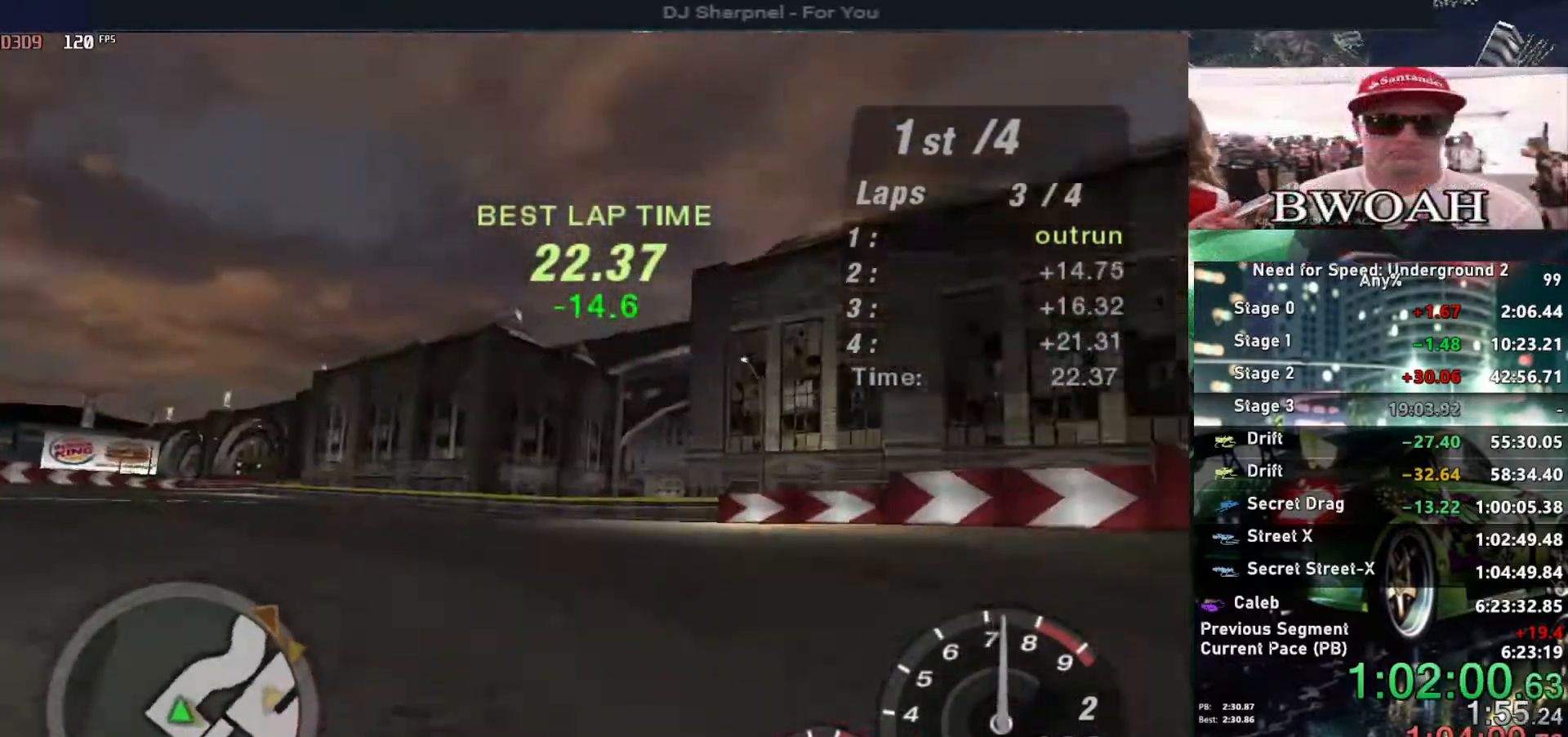
{"keys": ["right", "up"], "events": []}
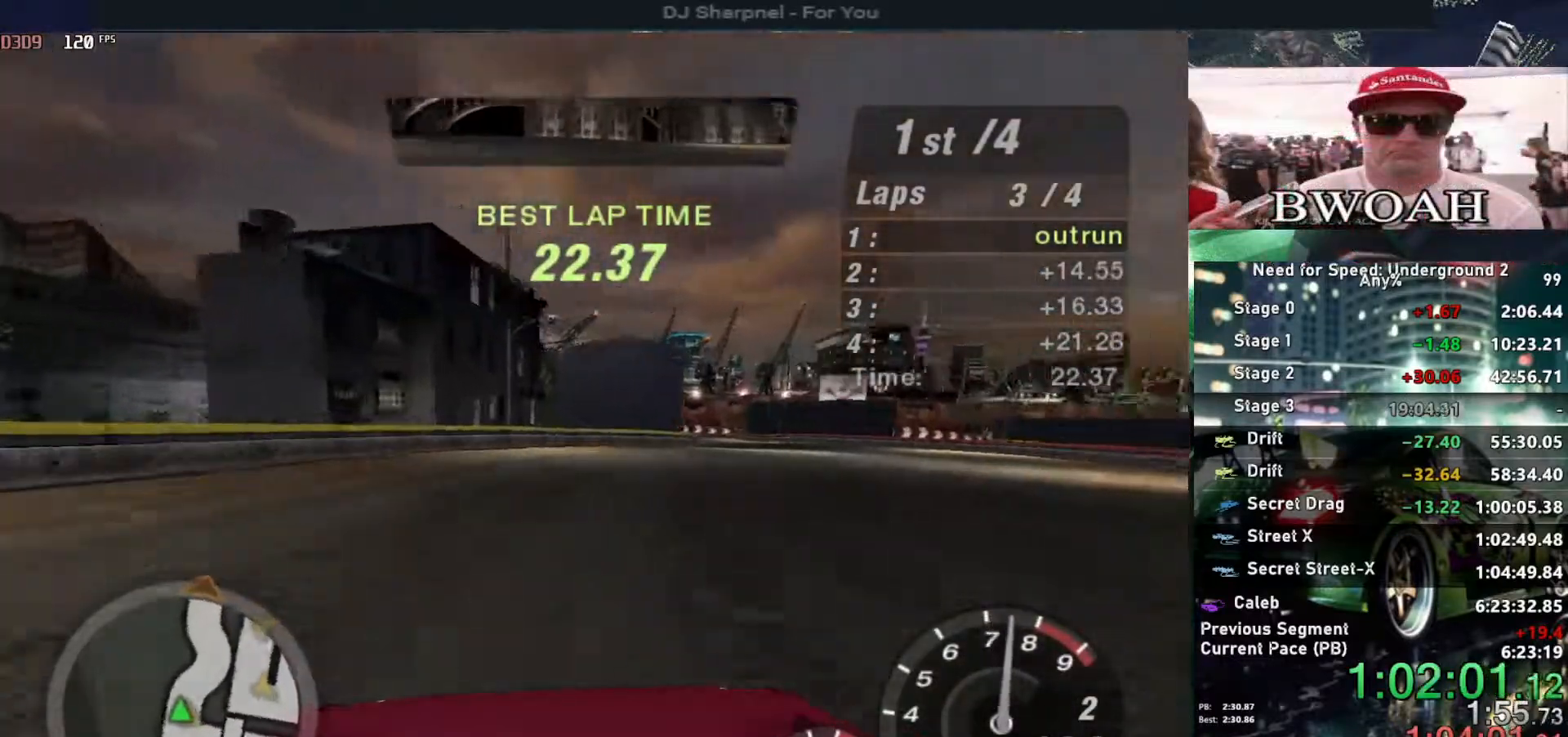
{"keys": ["up"], "events": [[267, "right", "up"]]}
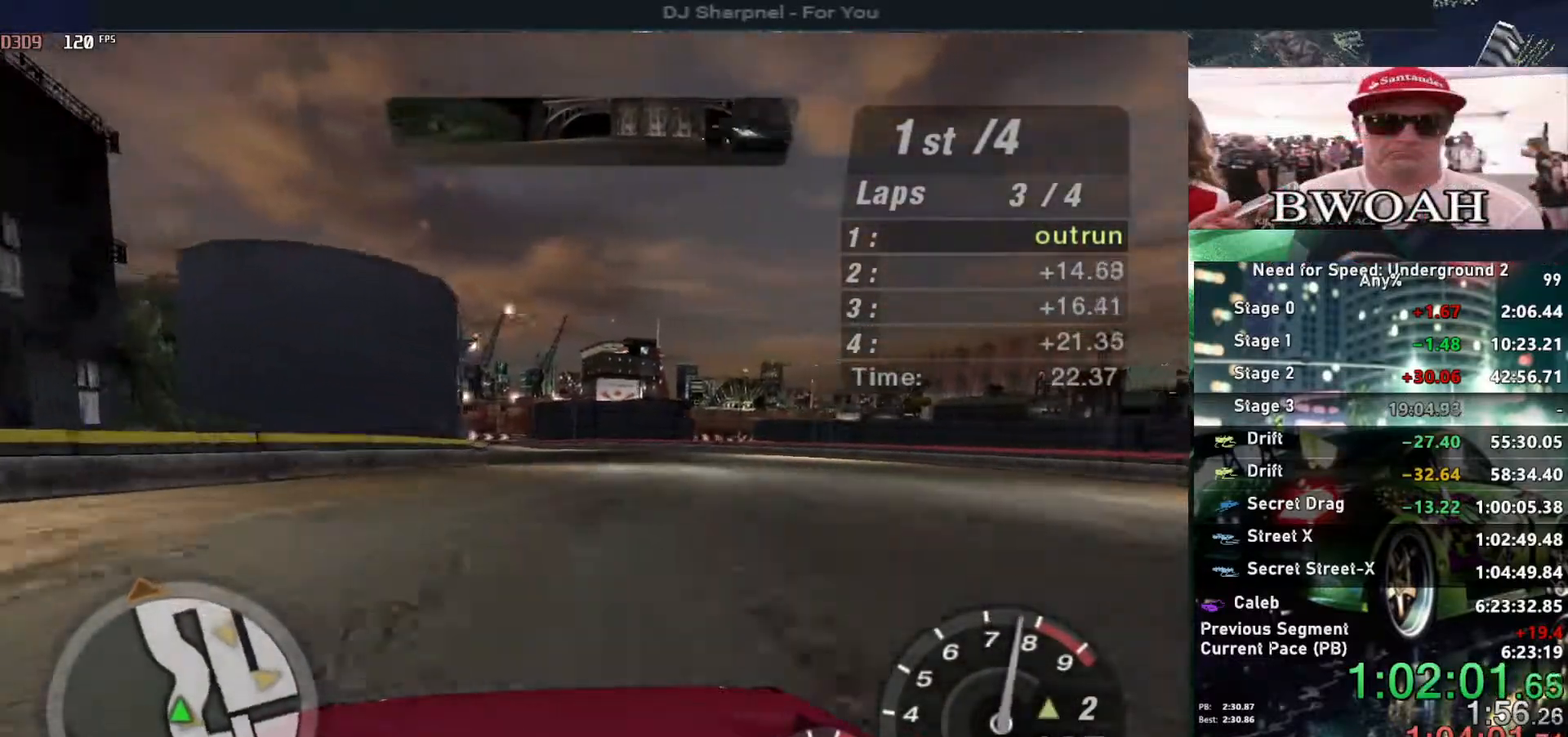
{"keys": ["up"], "events": [[233, "left", "down"], [433, "left", "up"]]}
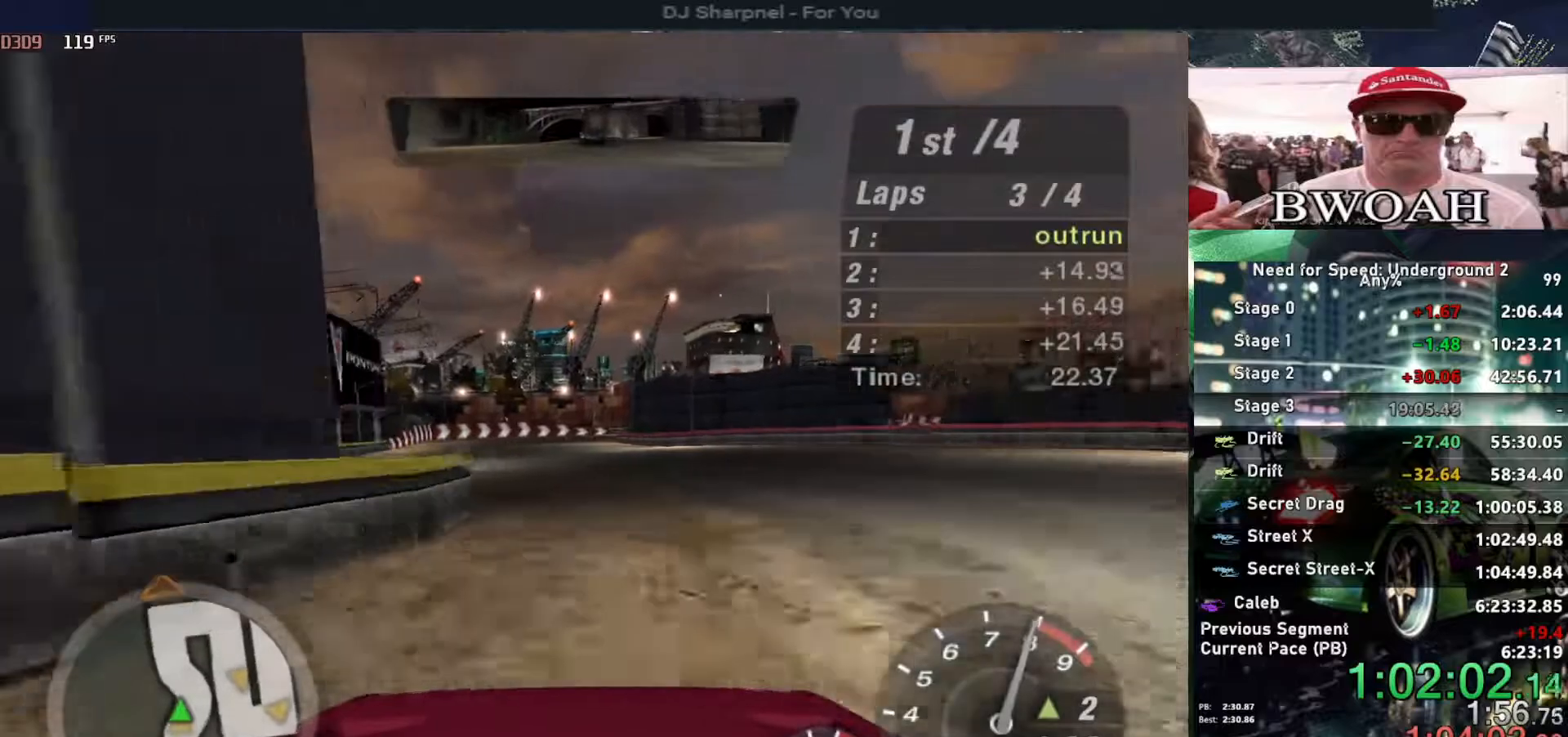
{"keys": ["up"], "events": [[67, "left", "down"], [250, "left", "up"]]}
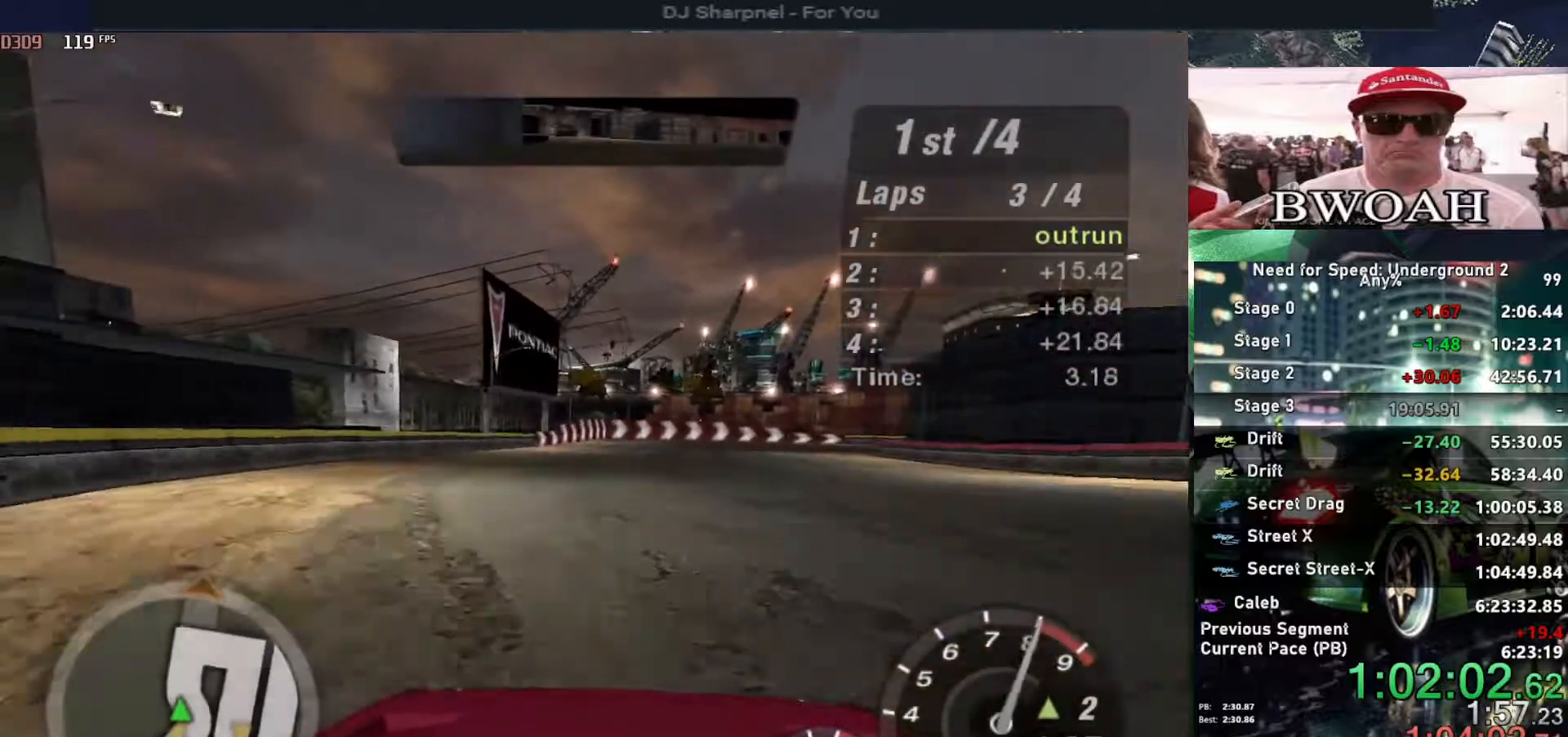
{"keys": ["down", "right"], "events": [[267, "right", "down"], [350, "down", "down"], [400, "up", "up"]]}
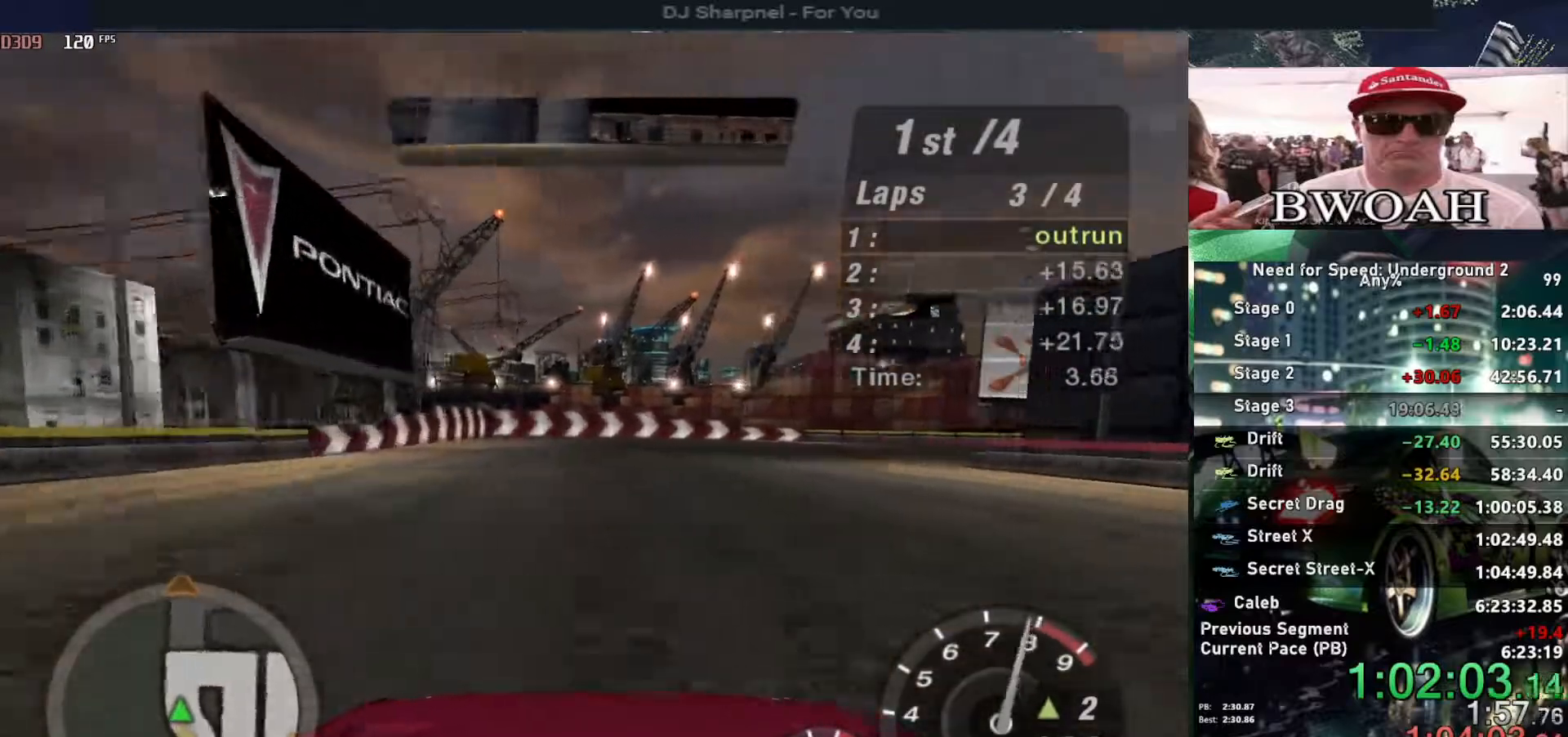
{"keys": ["right"], "events": [[200, "down", "up"]]}
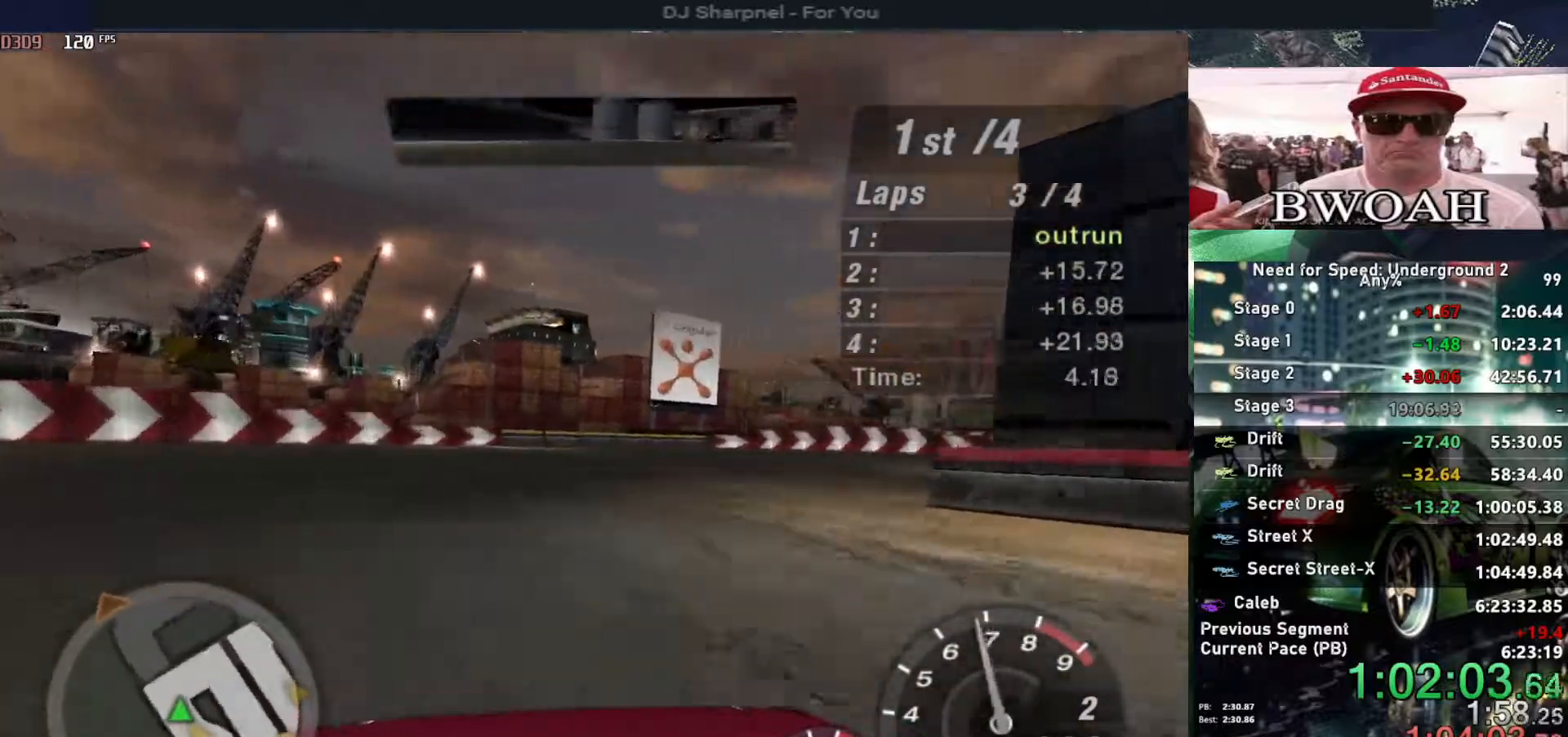
{"keys": ["right", "up"], "events": [[483, "up", "down"]]}
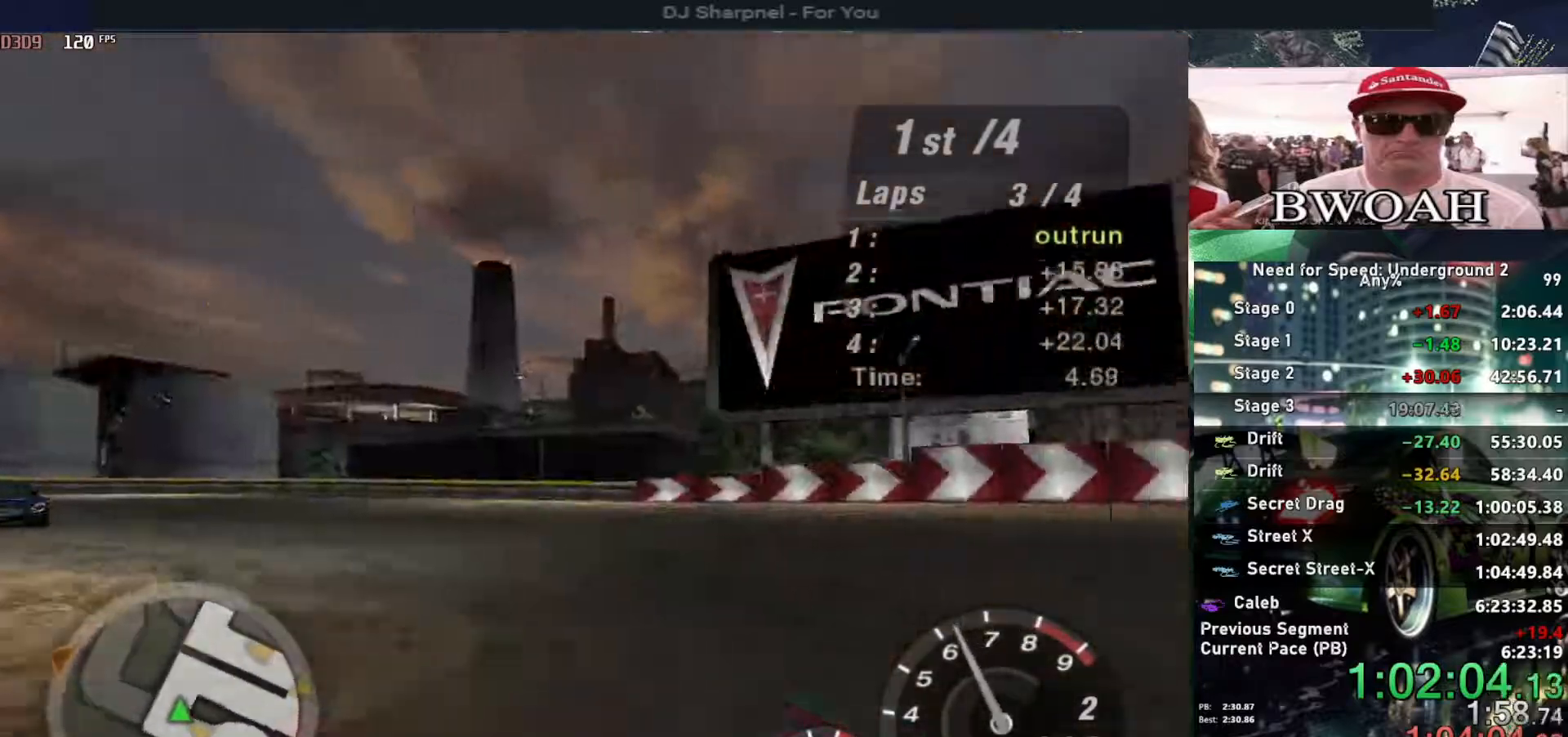
{"keys": ["right", "up"], "events": [[167, "up", "up"], [350, "up", "down"]]}
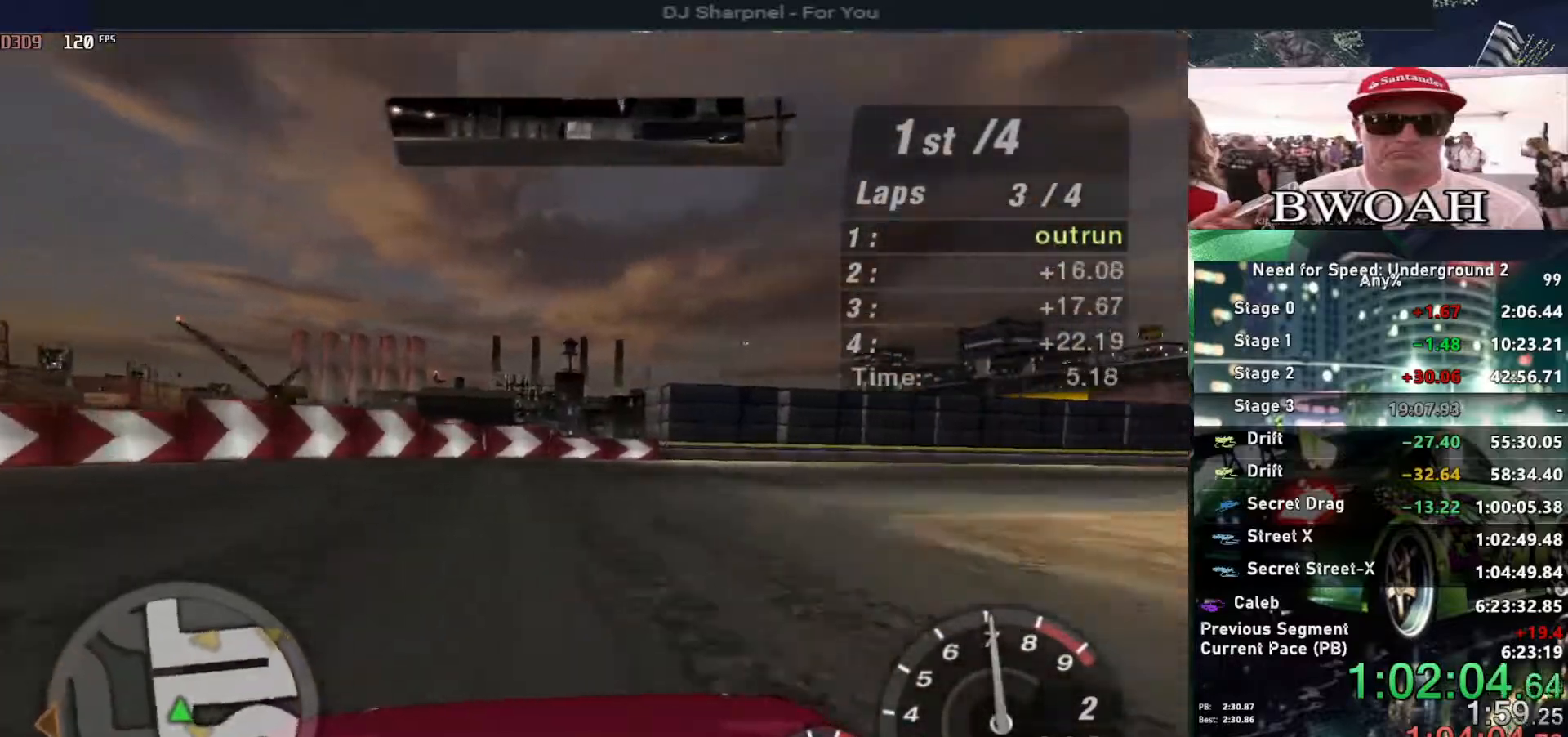
{"keys": ["right", "up"], "events": []}
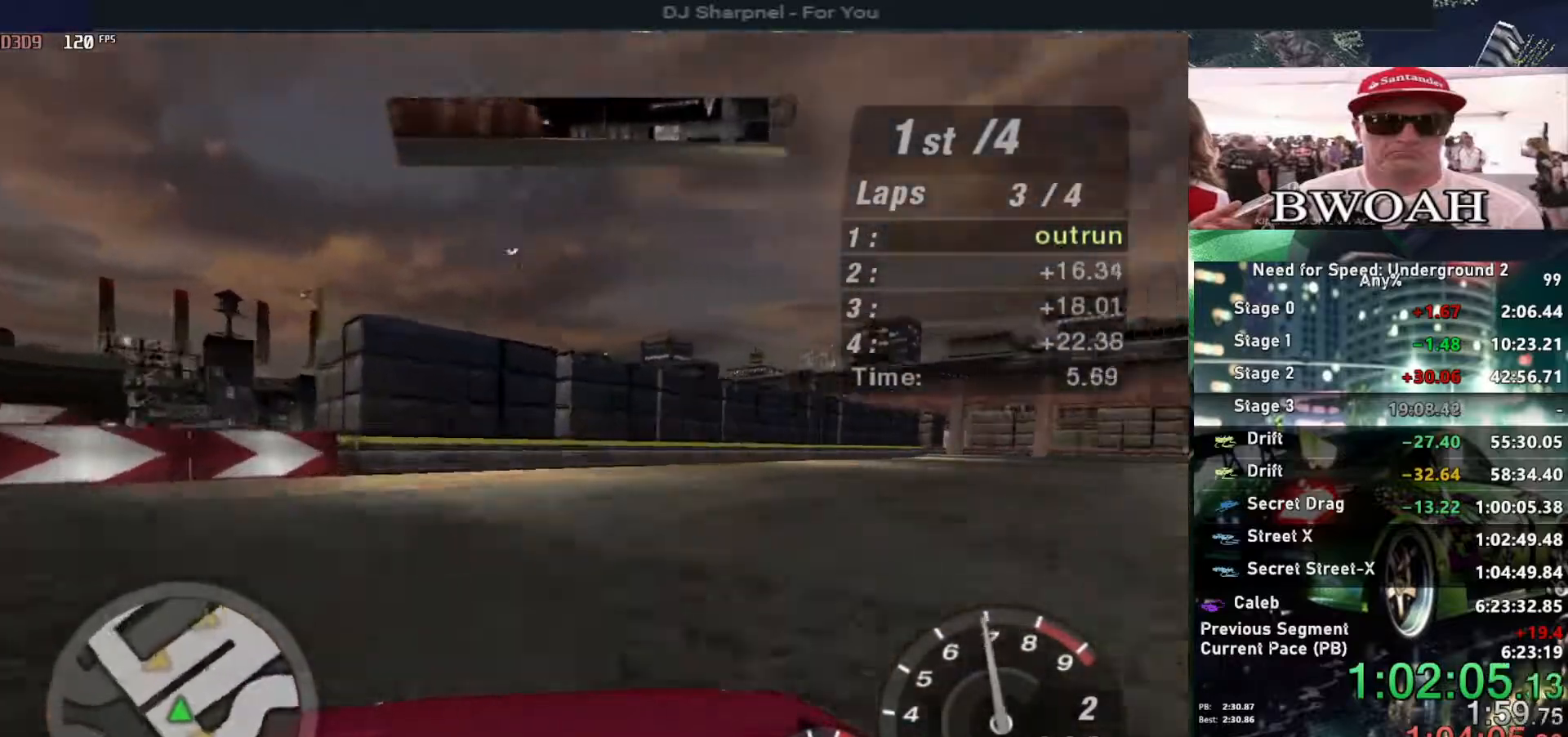
{"keys": ["right", "up"], "events": []}
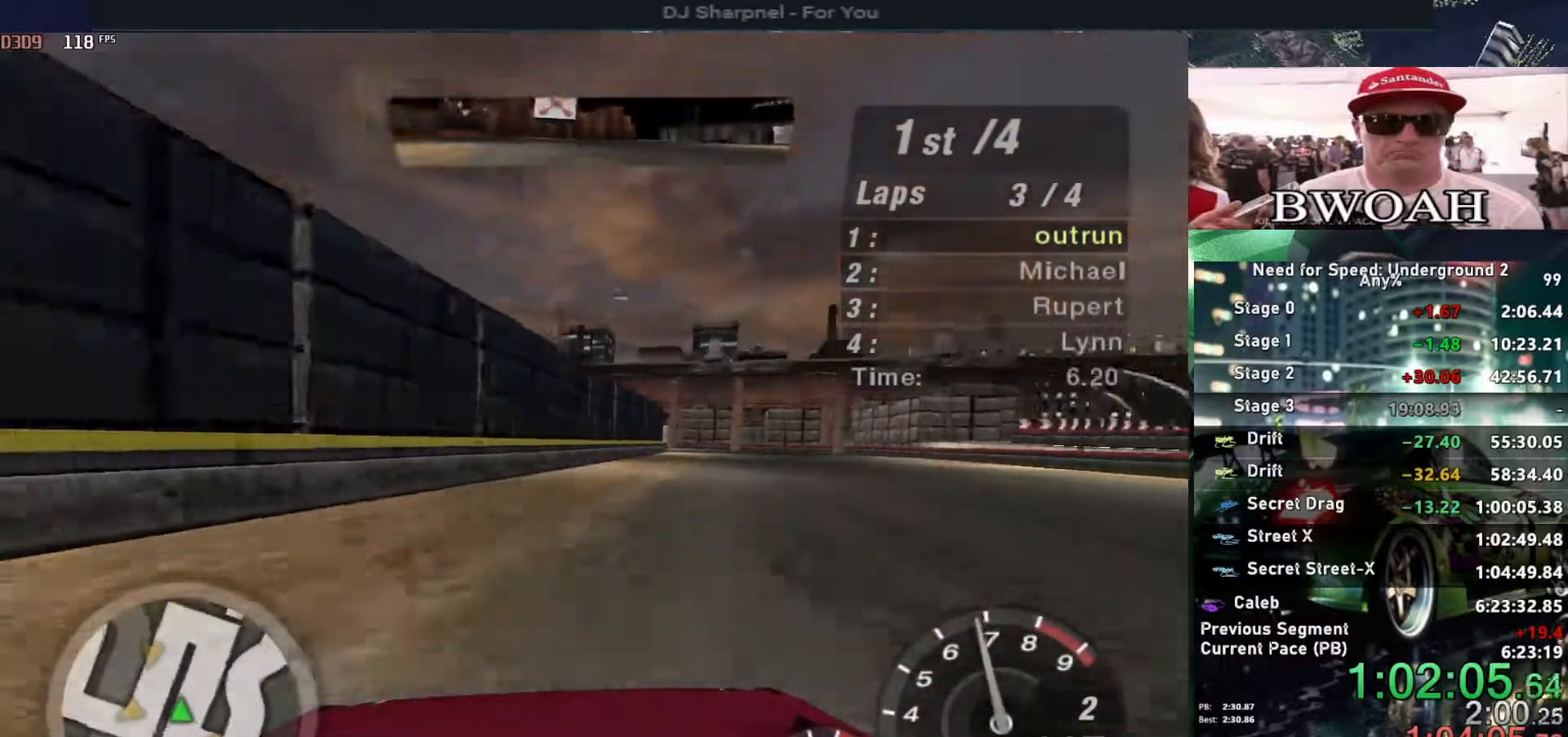
{"keys": ["right", "up"], "events": []}
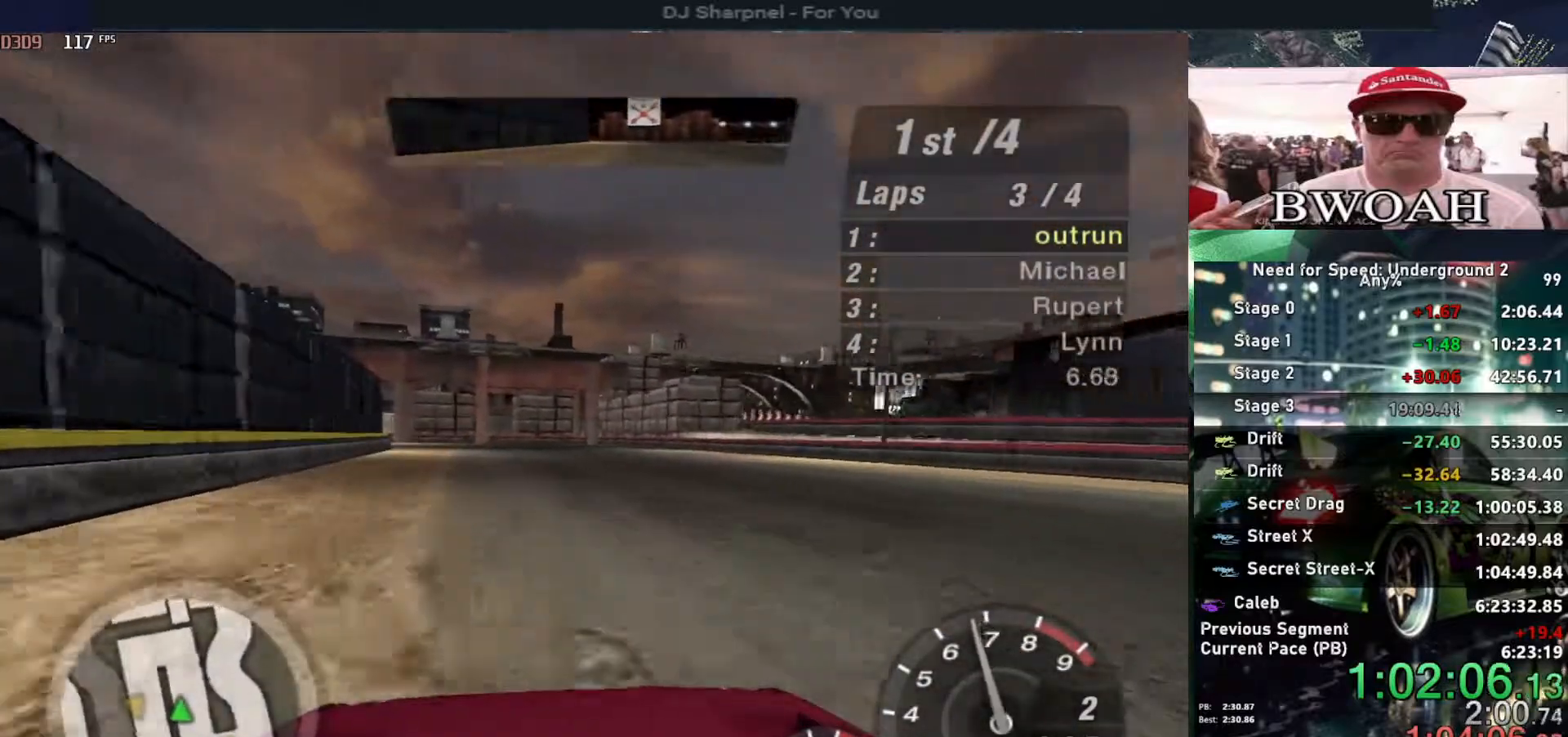
{"keys": ["down", "left"], "events": [[50, "right", "up"], [233, "left", "down"], [317, "up", "up"], [417, "down", "down"]]}
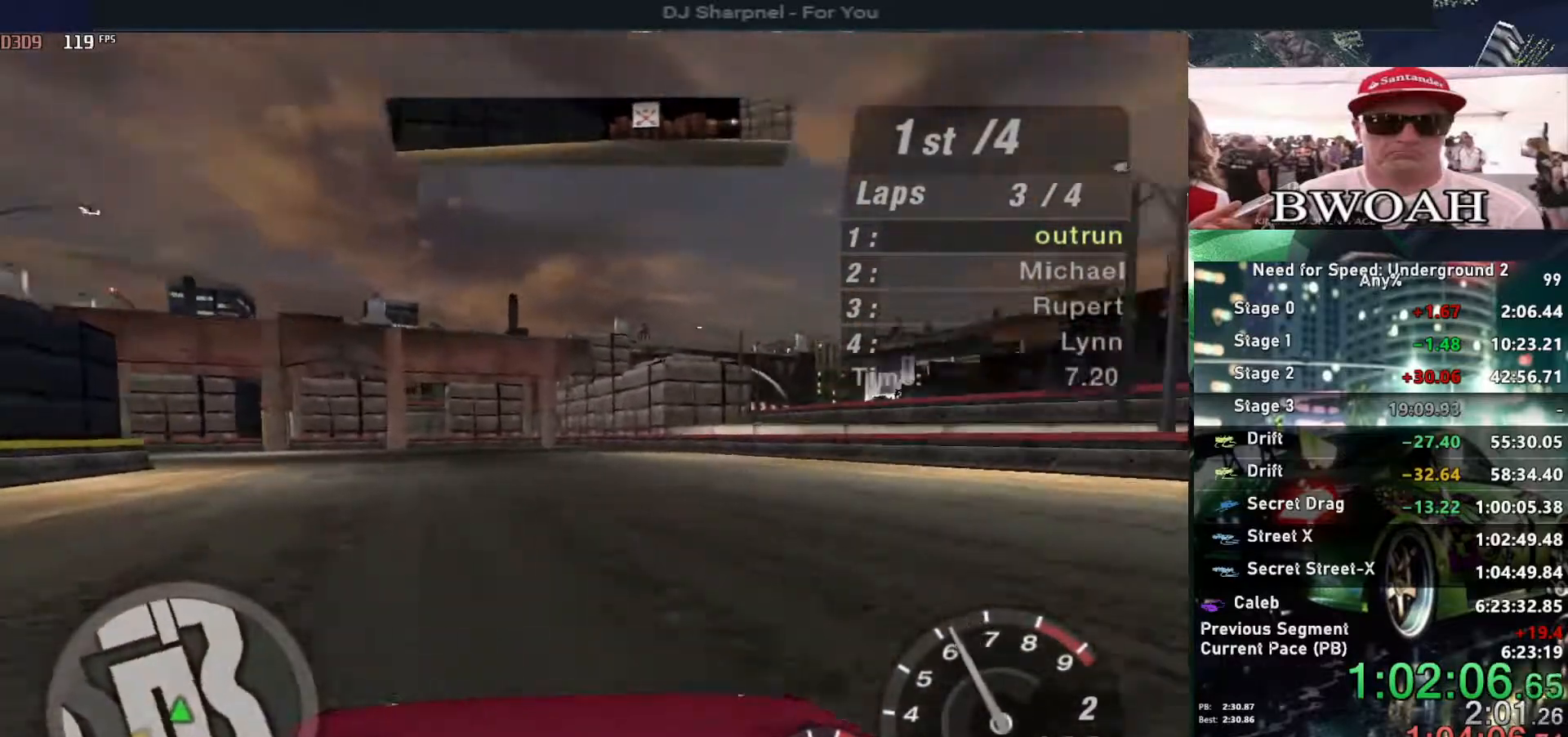
{"keys": ["left"], "events": [[17, "down", "up"], [200, "up", "down"], [300, "left", "up"], [383, "left", "down"], [433, "up", "up"]]}
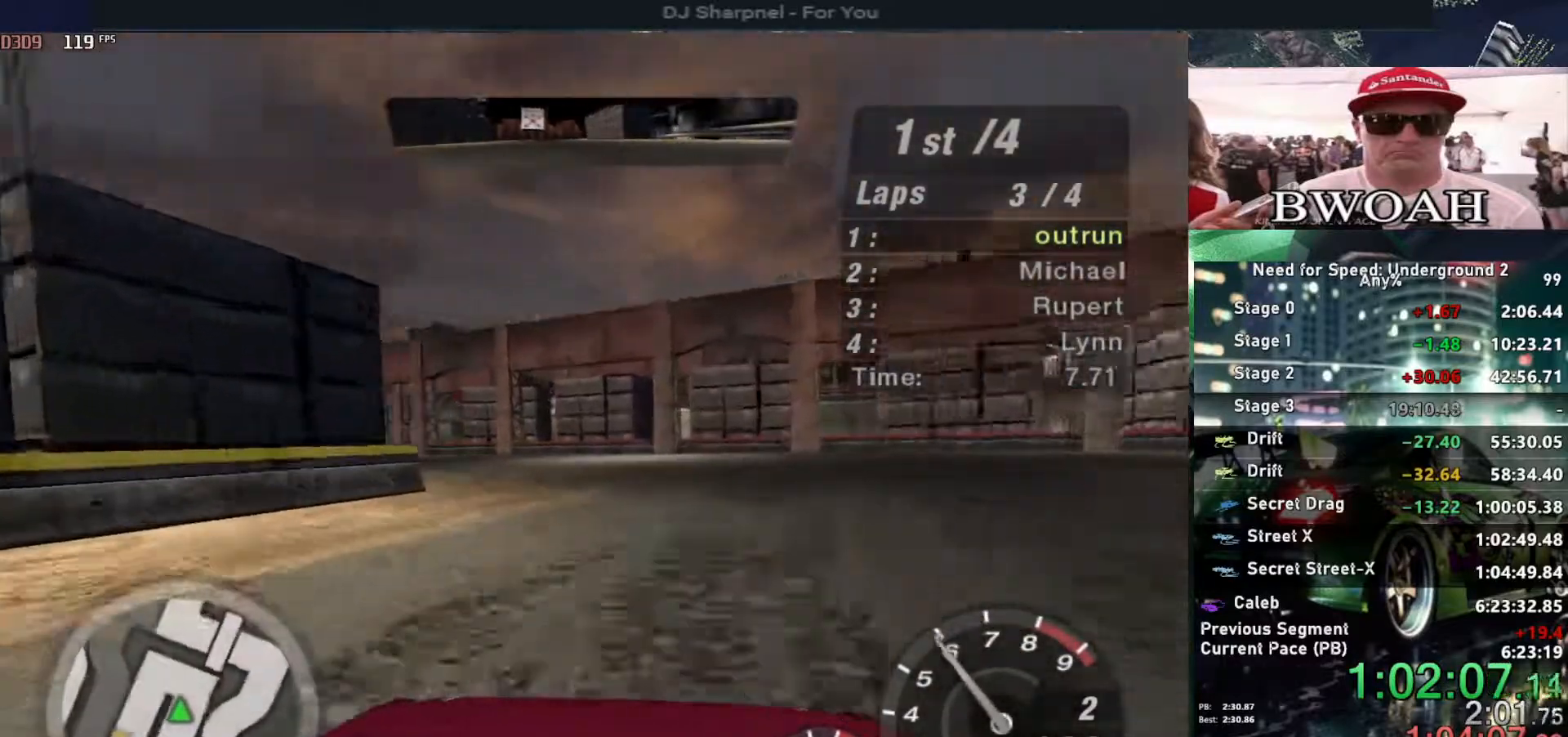
{"keys": ["left"], "events": [[33, "down", "down"], [83, "down", "up"]]}
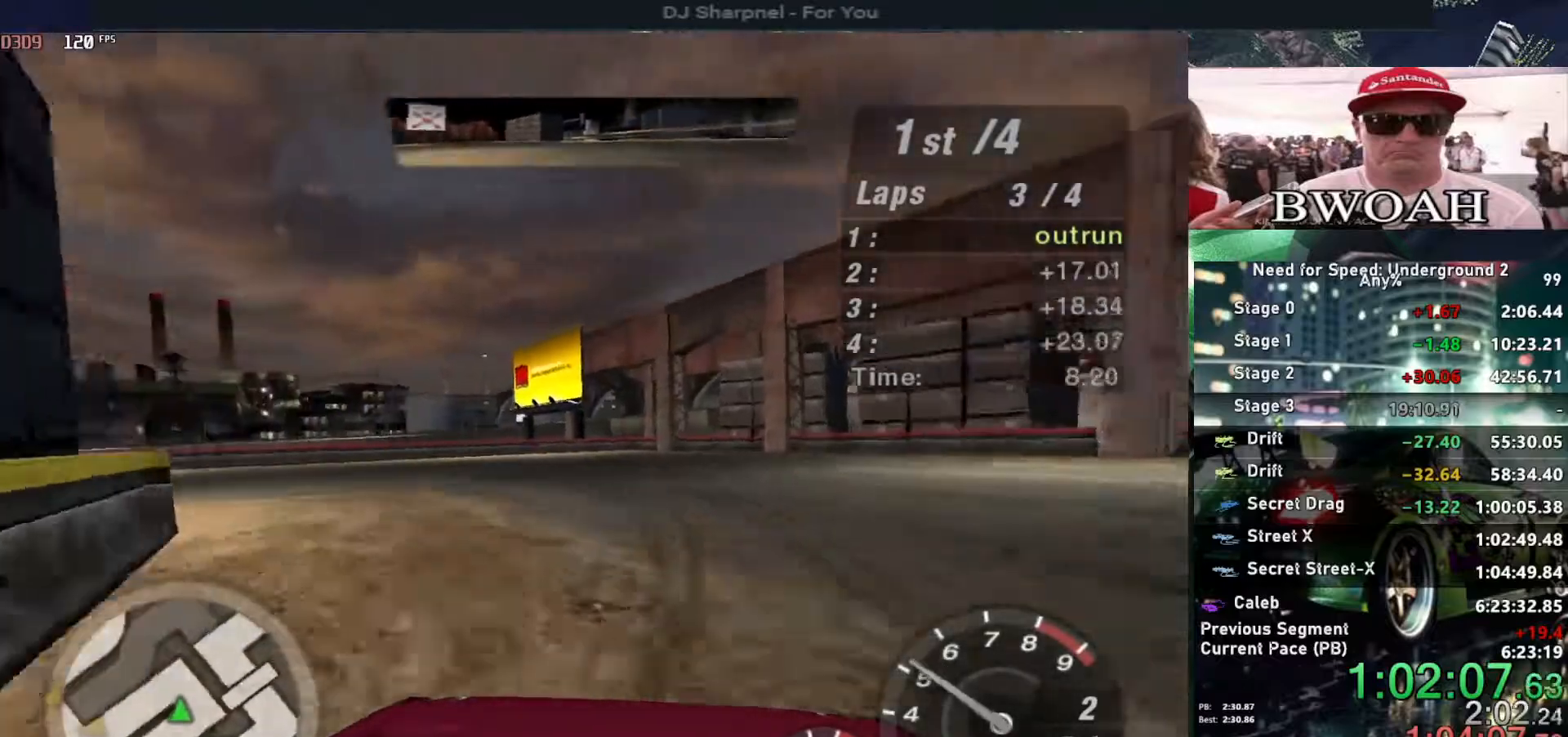
{"keys": ["left"], "events": []}
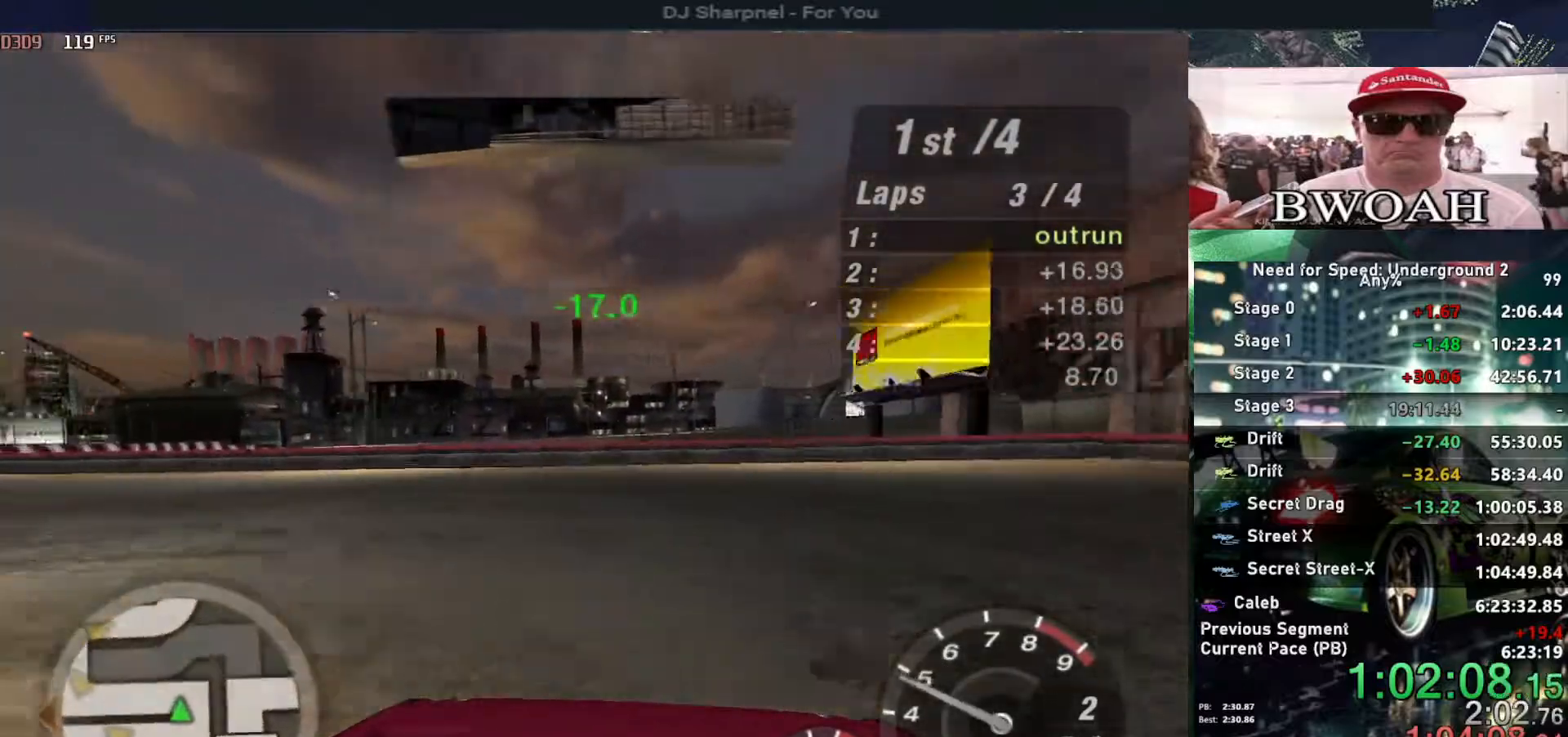
{"keys": ["left", "up"], "events": [[200, "up", "down"]]}
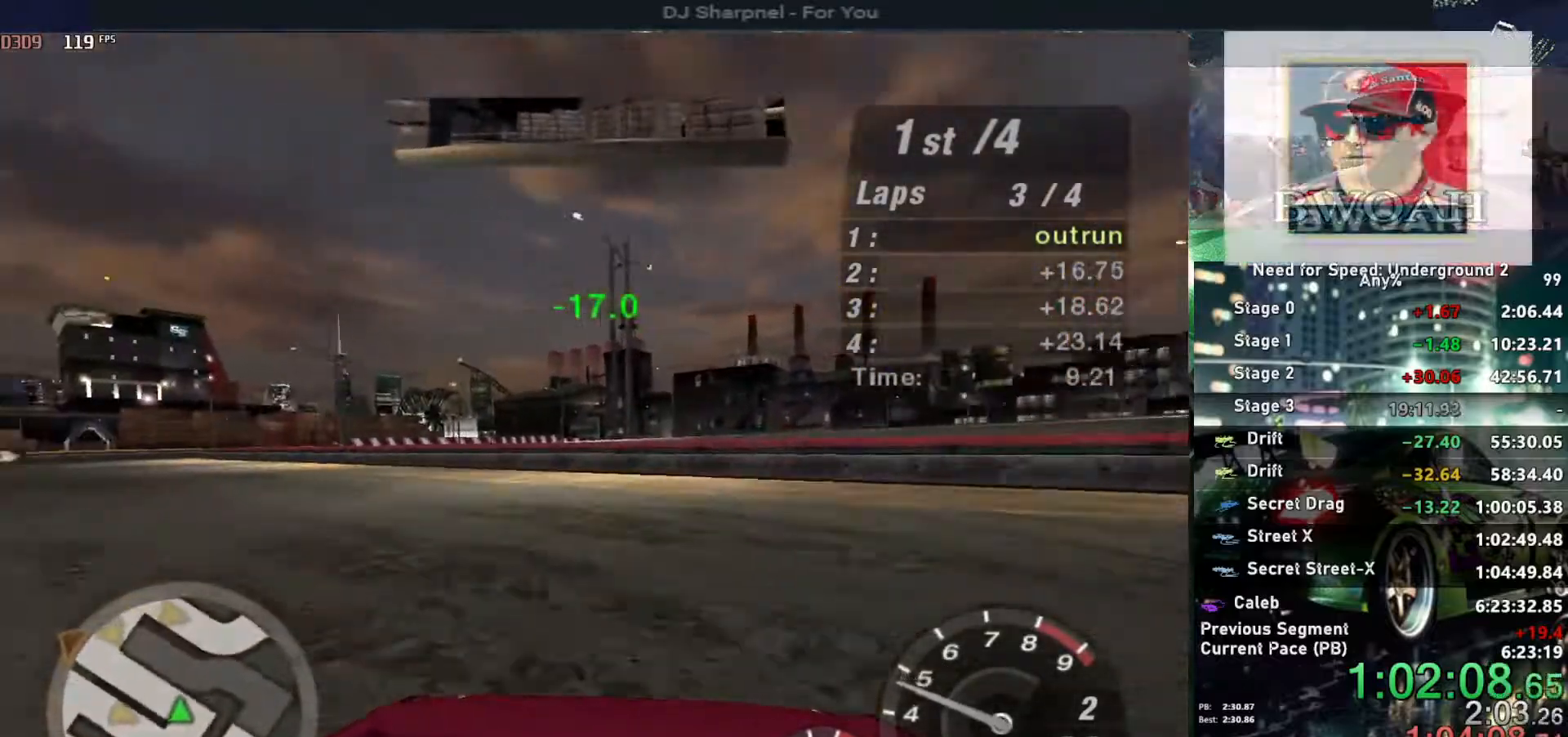
{"keys": ["left", "up"], "events": [[400, "left", "up"], [500, "left", "down"]]}
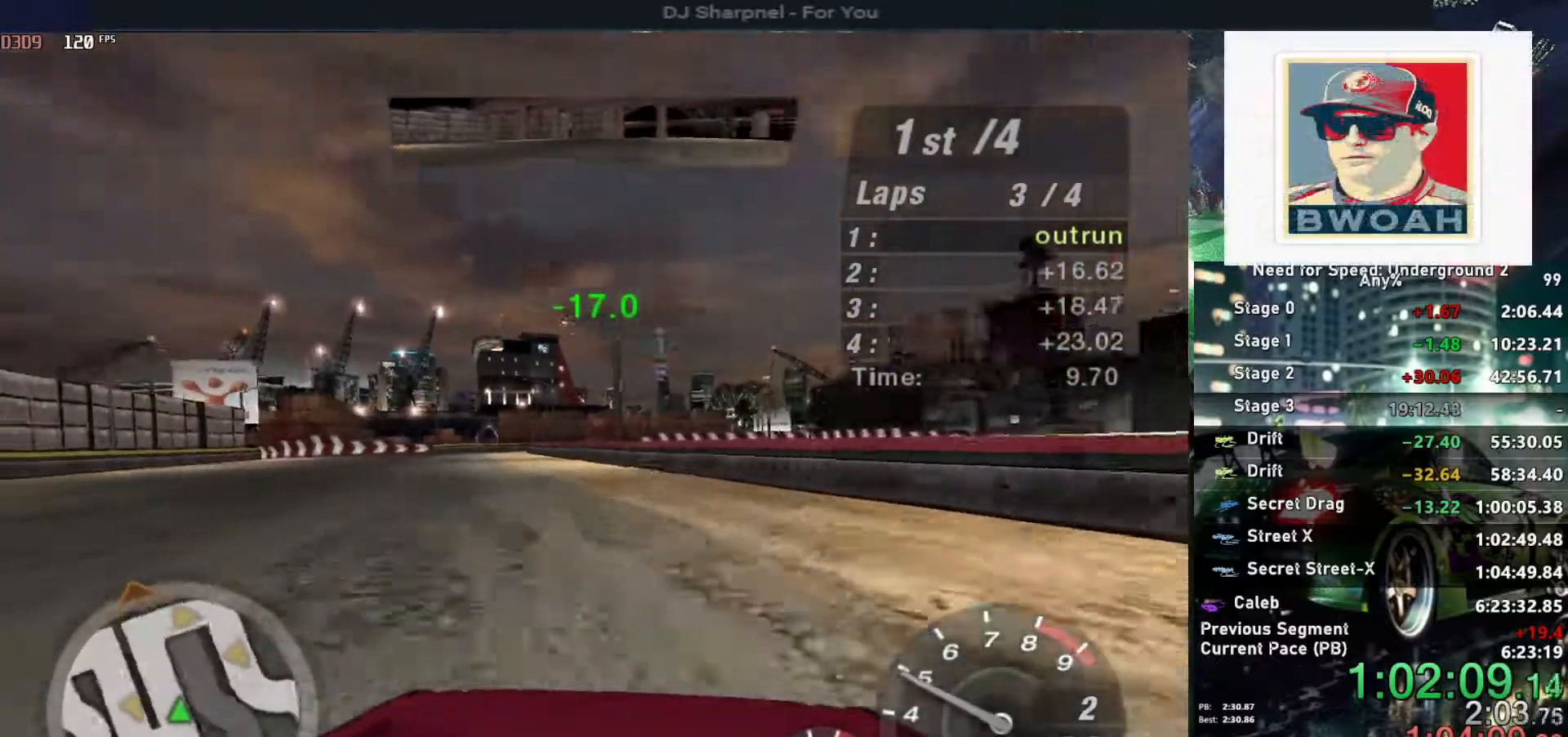
{"keys": ["up"], "events": [[133, "left", "up"]]}
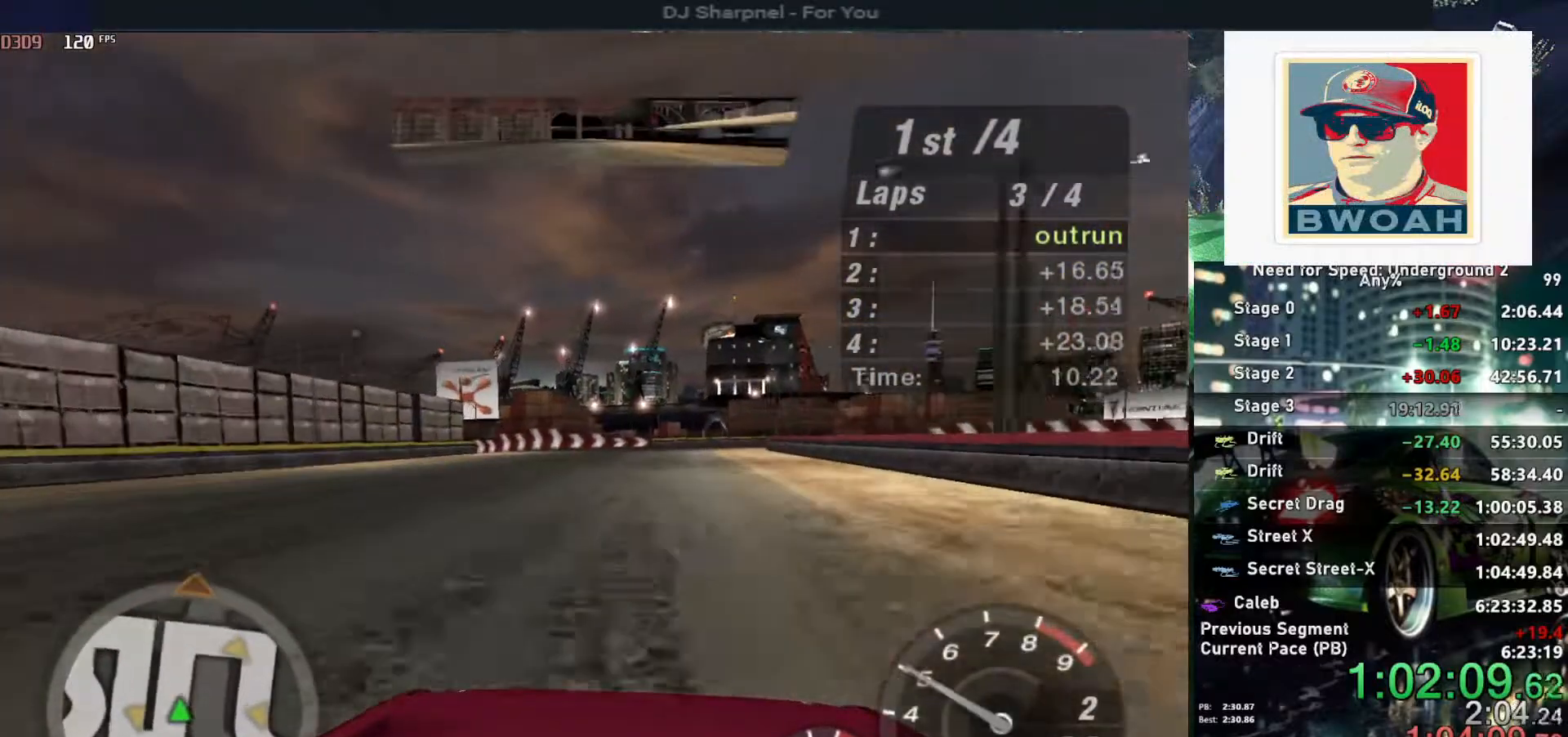
{"keys": ["up"], "events": []}
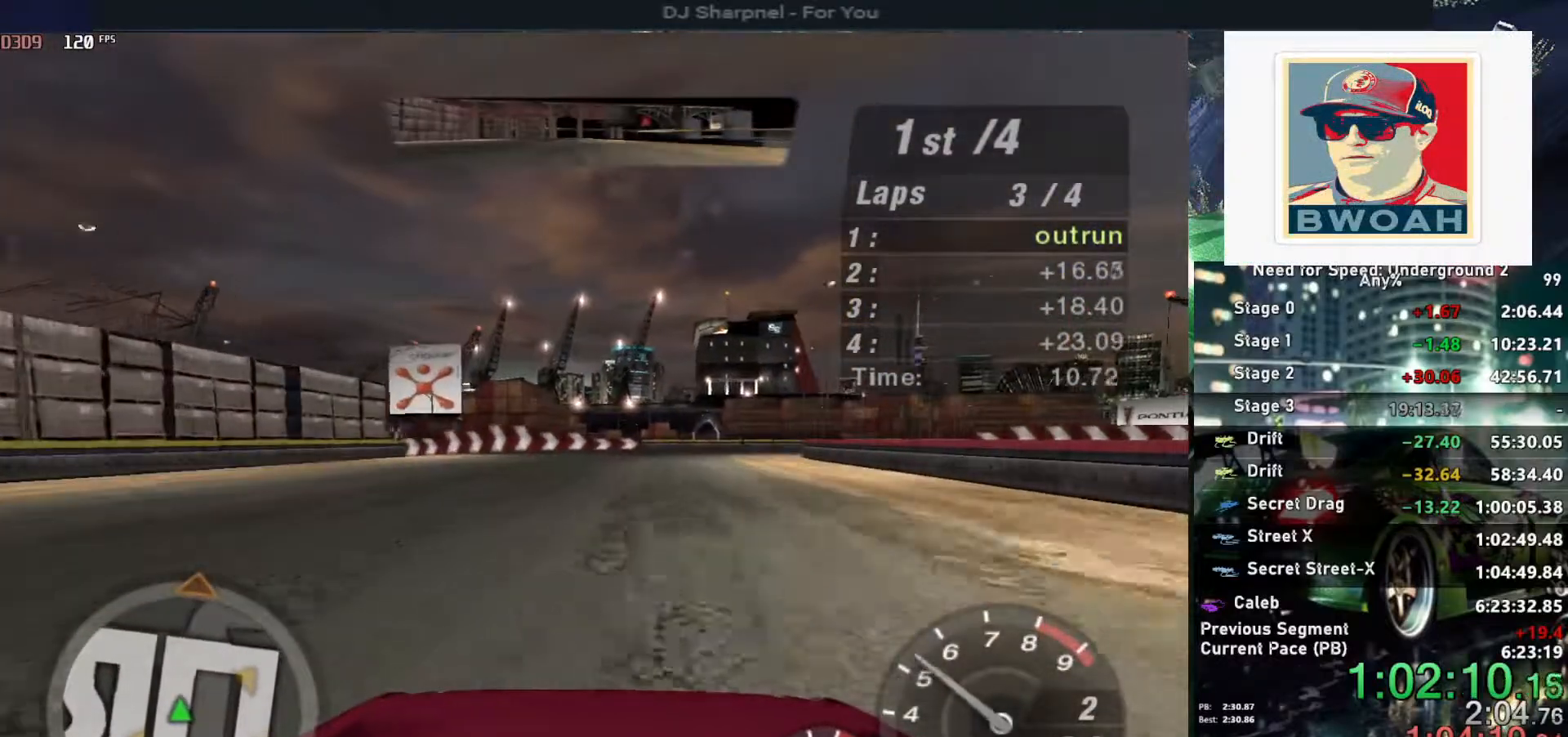
{"keys": ["up"], "events": [[217, "right", "down"], [350, "right", "up"]]}
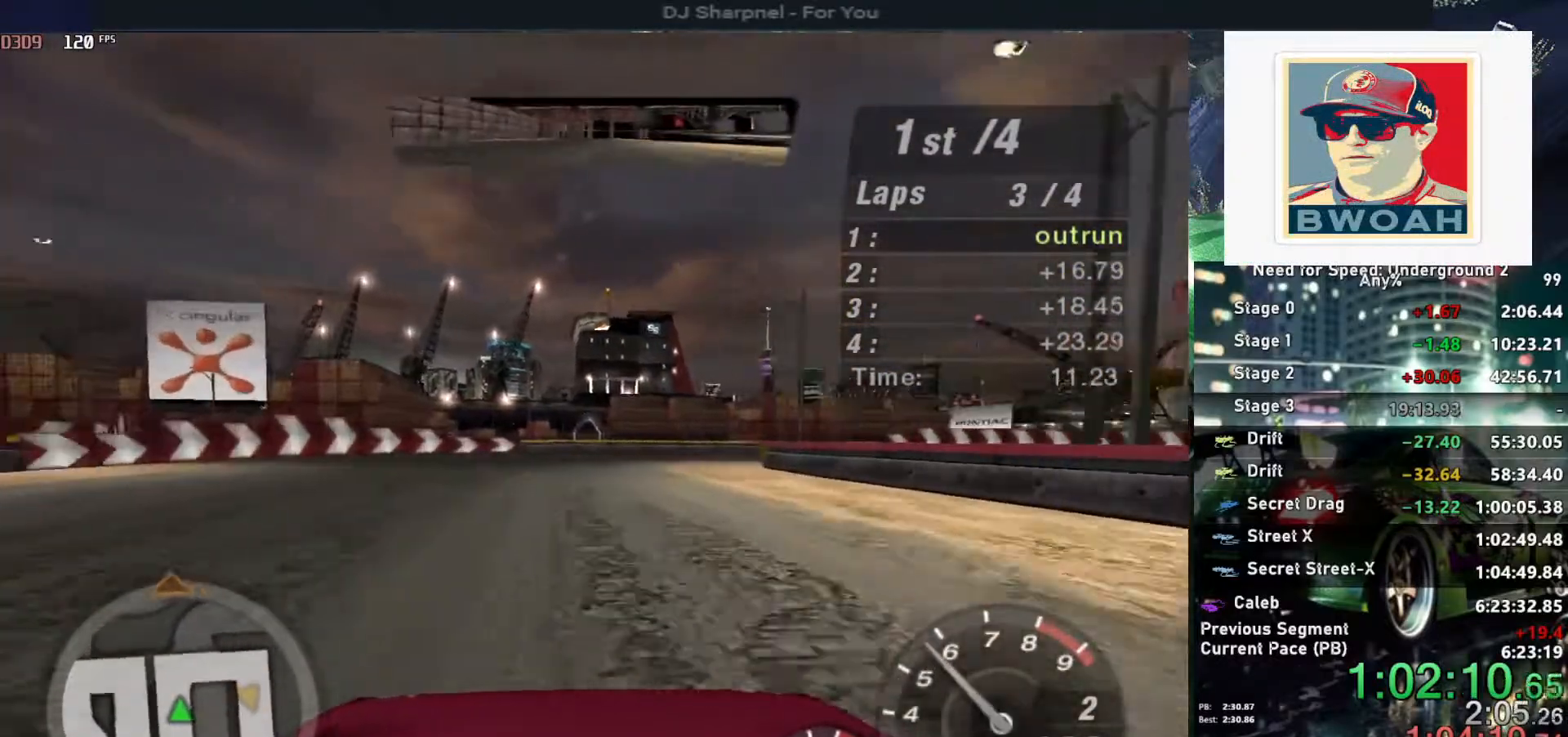
{"keys": ["right", "up"], "events": [[133, "right", "down"], [233, "right", "up"], [333, "right", "down"]]}
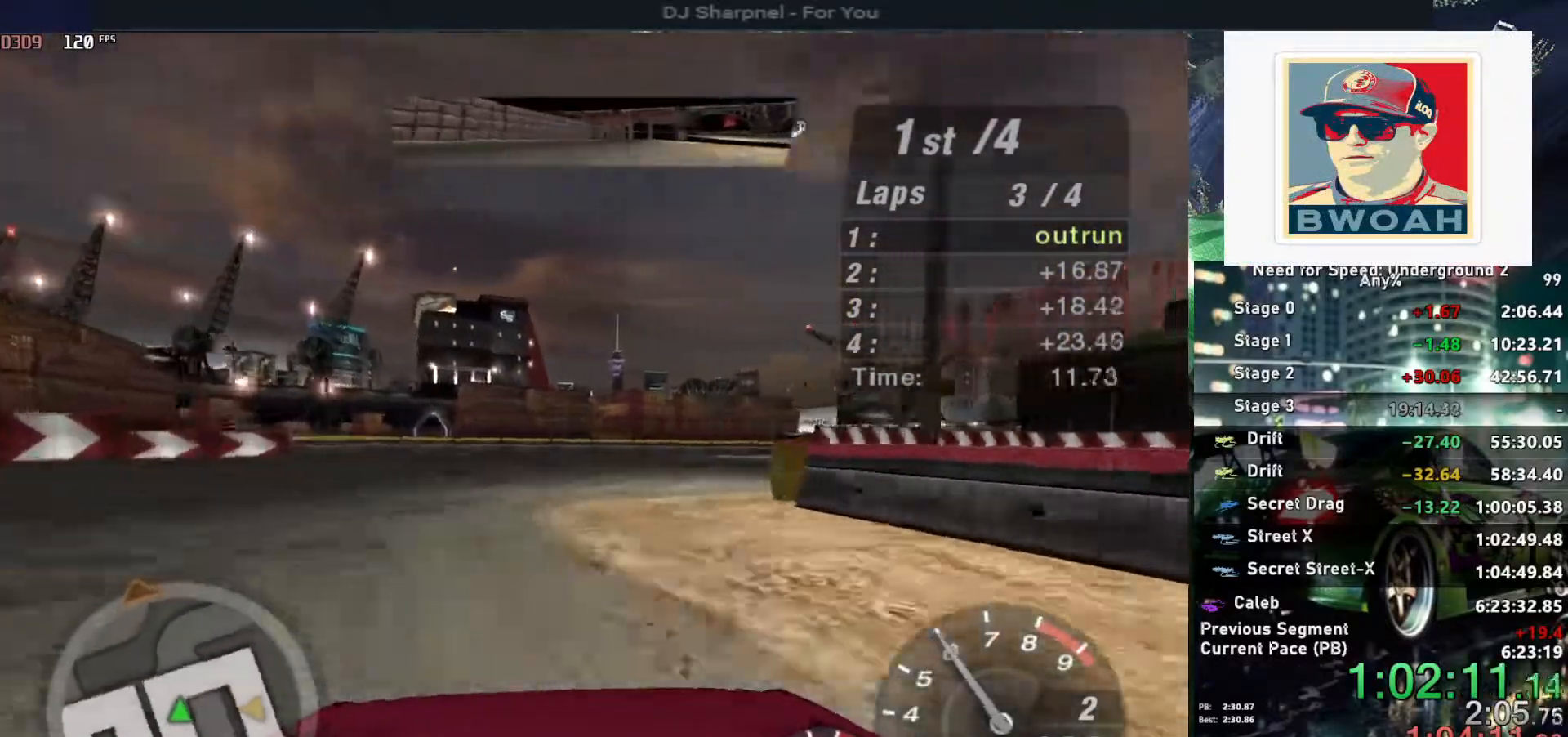
{"keys": ["right", "up"], "events": []}
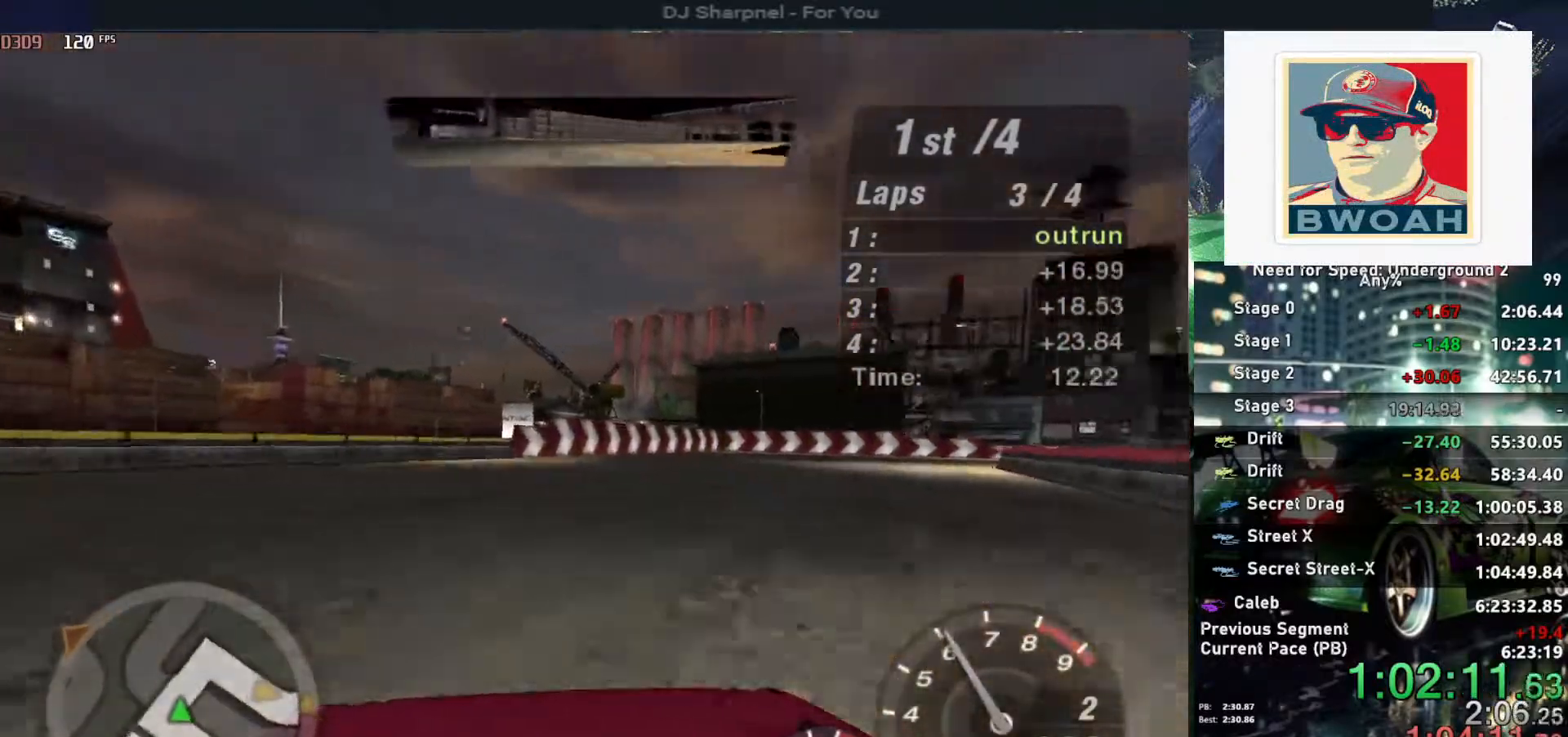
{"keys": ["right", "up"], "events": []}